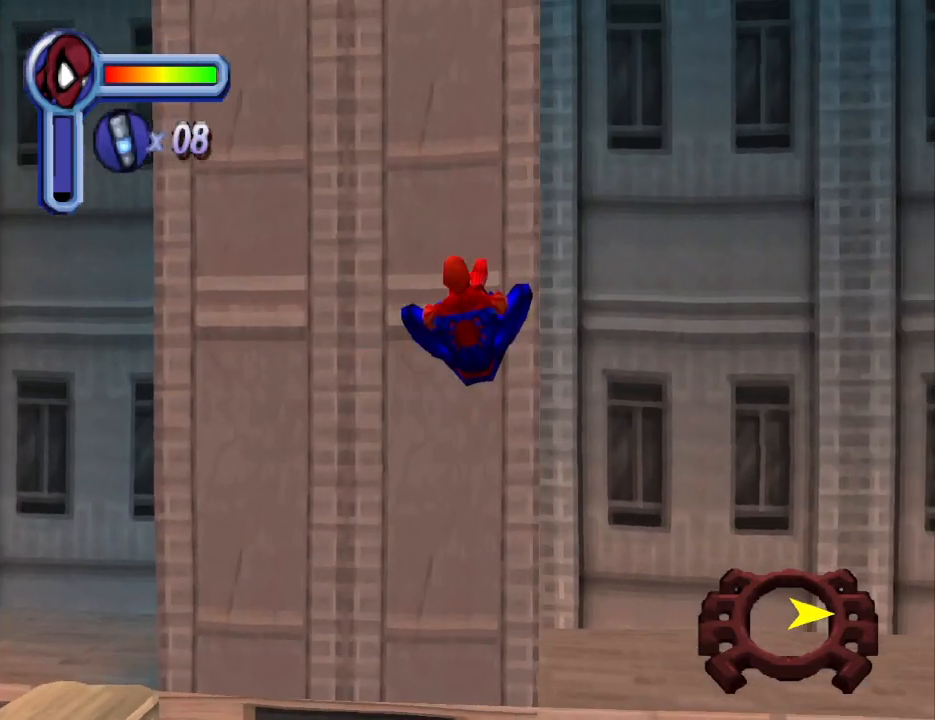
Gameplay with a controller (PlayStation layout); each line is a JSON object with the inputs held at the frame after it. "events" lists button and stick changes between this image and that frame as [ms after this image, input, new state], when the widget could be followed in between. Not read: L2 R2 left_stick right_stick.
{"buttons": ["DPAD_UP"], "events": [[133, "DPAD_UP", "down"]]}
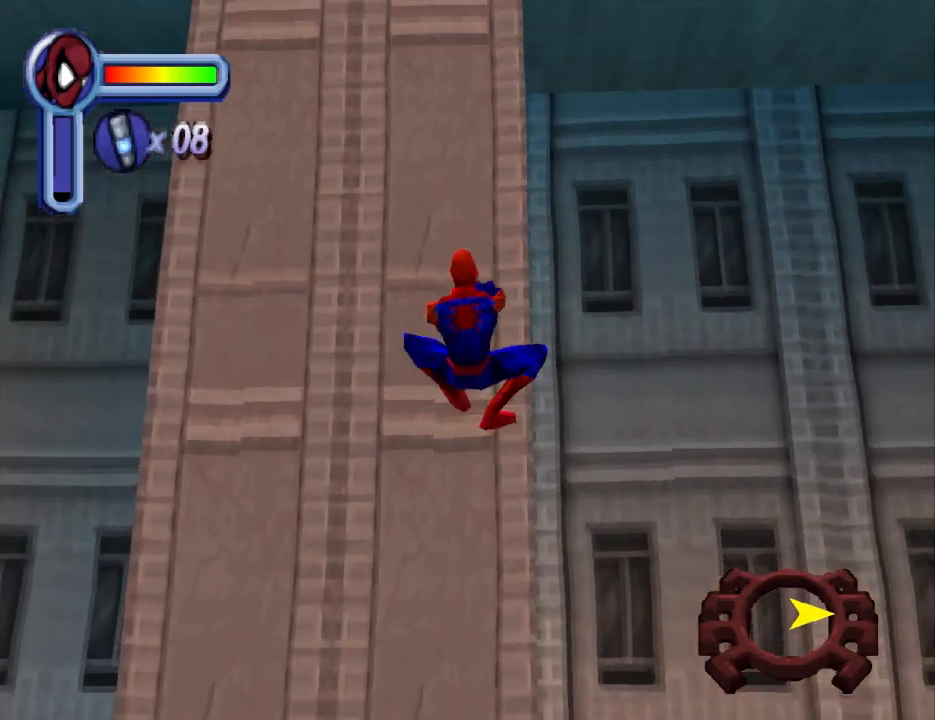
{"buttons": ["DPAD_UP", "DPAD_LEFT"], "events": [[333, "DPAD_LEFT", "down"]]}
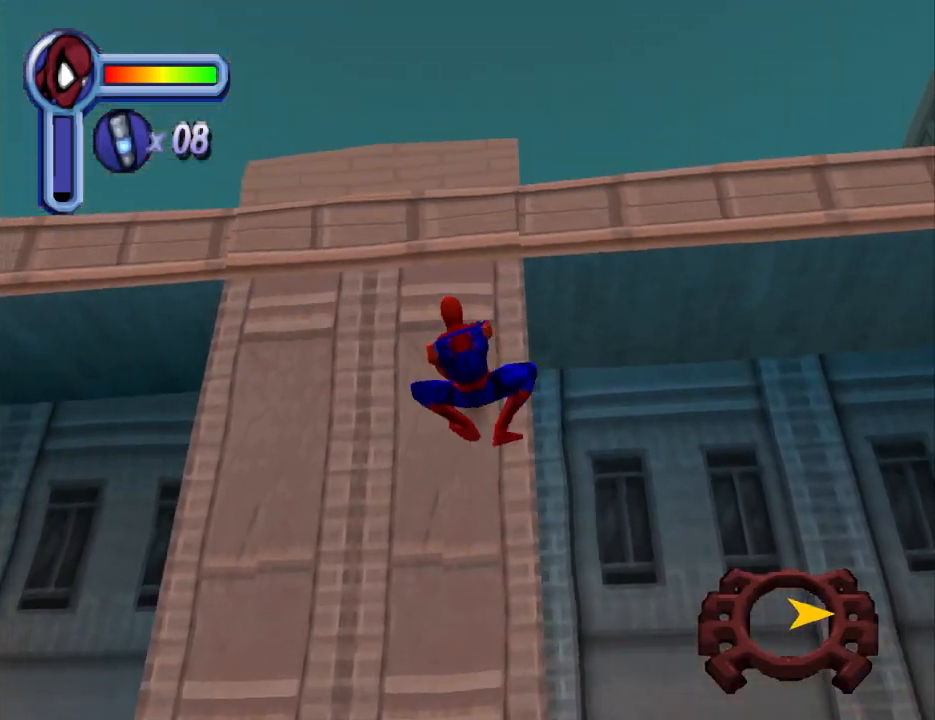
{"buttons": ["DPAD_UP"], "events": [[33, "DPAD_LEFT", "up"]]}
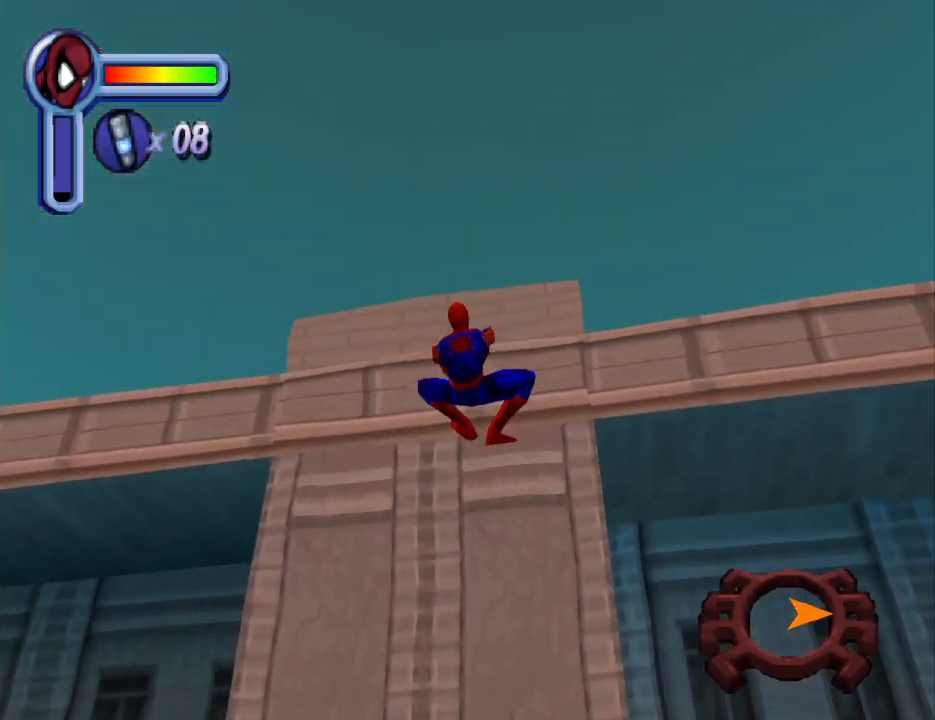
{"buttons": [], "events": [[200, "DPAD_UP", "up"]]}
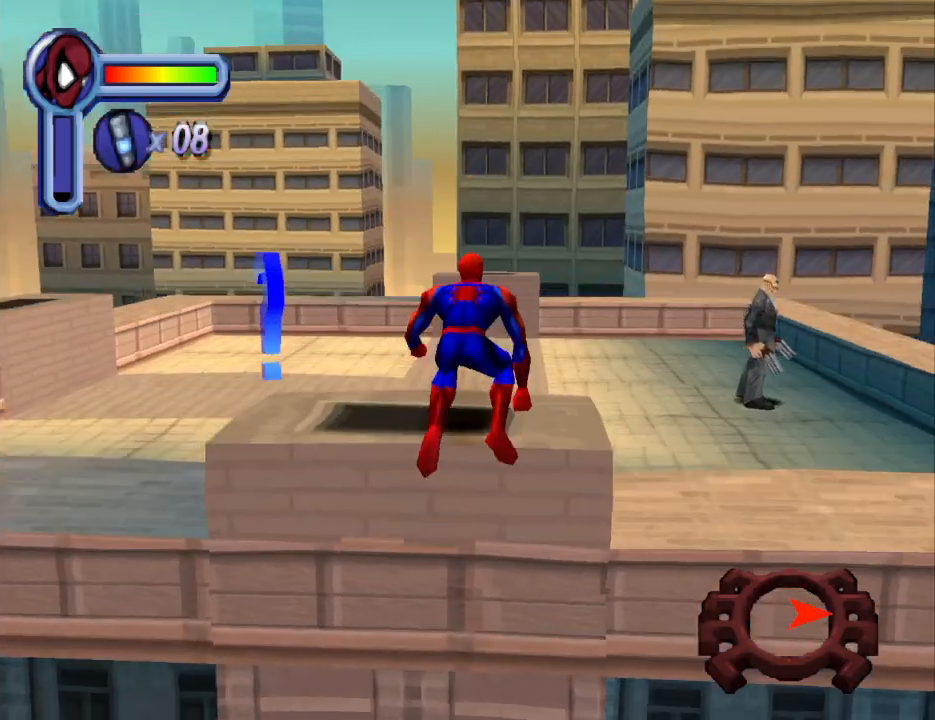
{"buttons": [], "events": []}
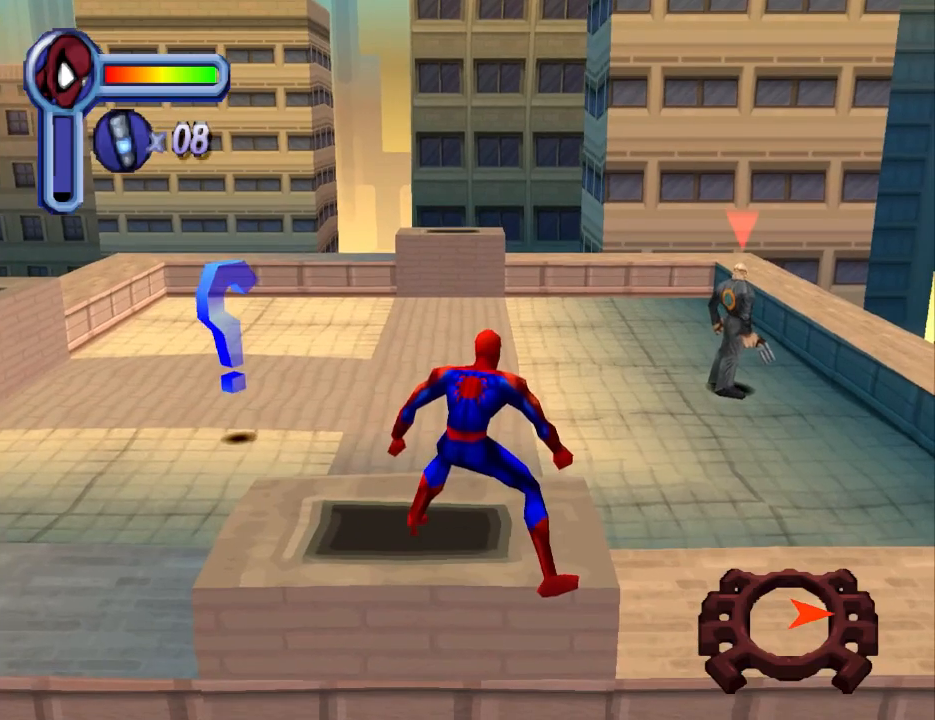
{"buttons": ["DPAD_UP"], "events": [[133, "DPAD_UP", "down"], [267, "DPAD_UP", "up"], [367, "DPAD_UP", "down"]]}
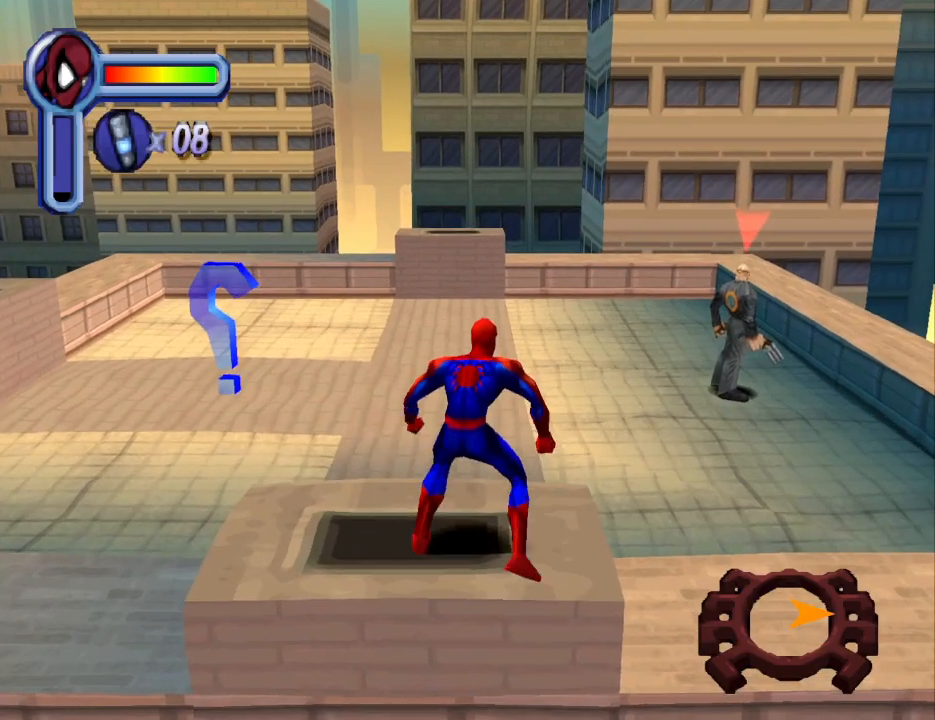
{"buttons": ["DPAD_UP", "DPAD_RIGHT"], "events": [[333, "DPAD_RIGHT", "down"]]}
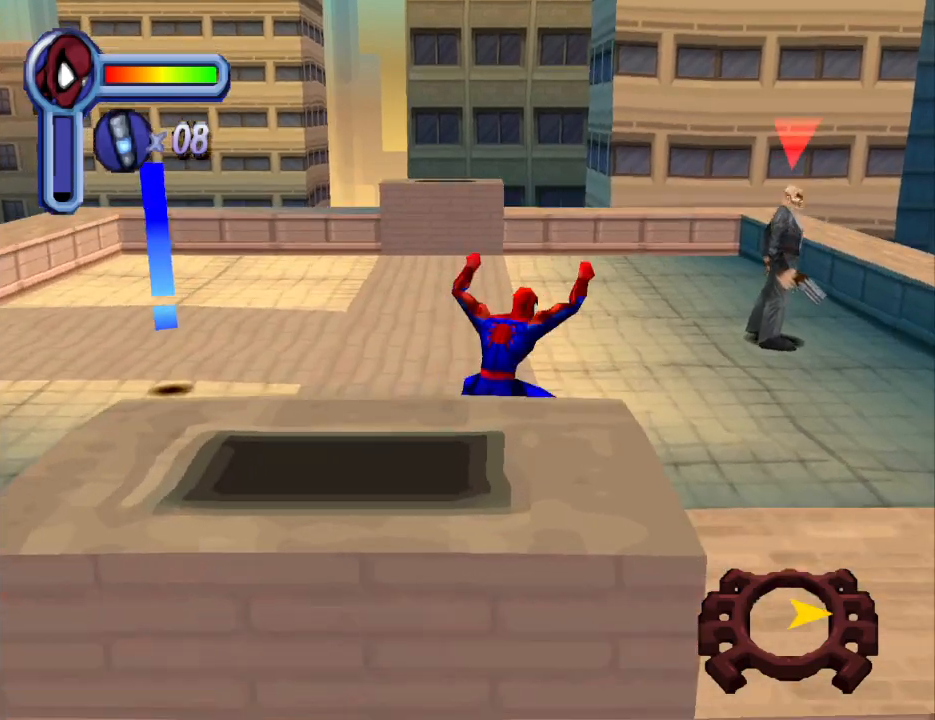
{"buttons": ["DPAD_UP", "DPAD_RIGHT"], "events": [[200, "DPAD_RIGHT", "up"], [367, "DPAD_RIGHT", "down"]]}
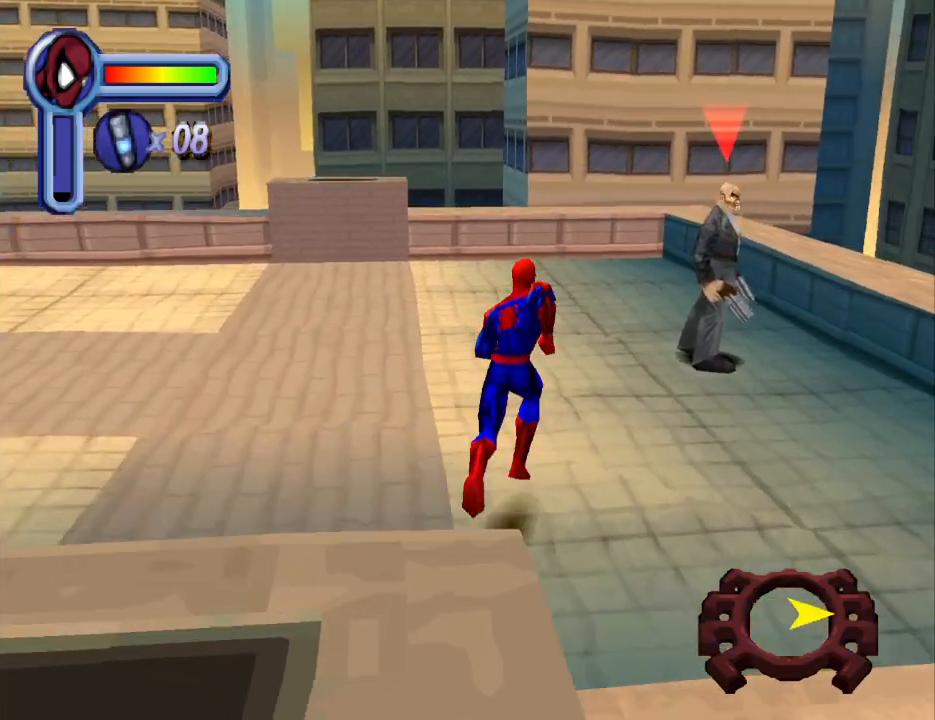
{"buttons": ["DPAD_UP"], "events": [[333, "CROSS", "down"], [467, "CROSS", "up"], [500, "DPAD_RIGHT", "up"]]}
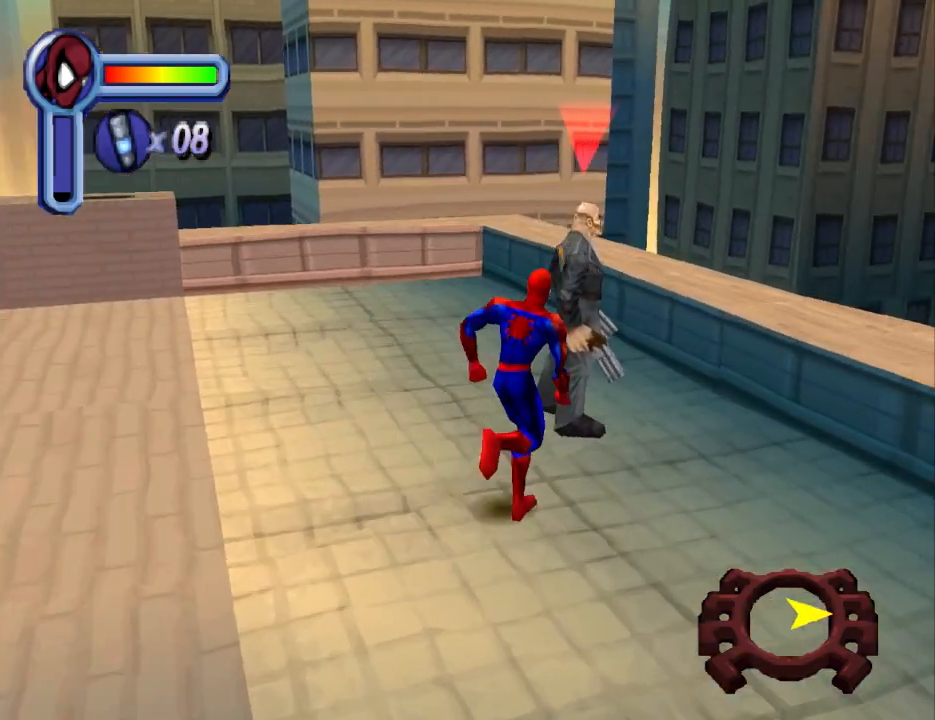
{"buttons": ["DPAD_LEFT"], "events": [[33, "CROSS", "down"], [67, "DPAD_UP", "up"], [133, "CROSS", "up"], [233, "CROSS", "down"], [300, "CROSS", "up"], [367, "CROSS", "down"], [467, "DPAD_LEFT", "down"], [500, "CROSS", "up"]]}
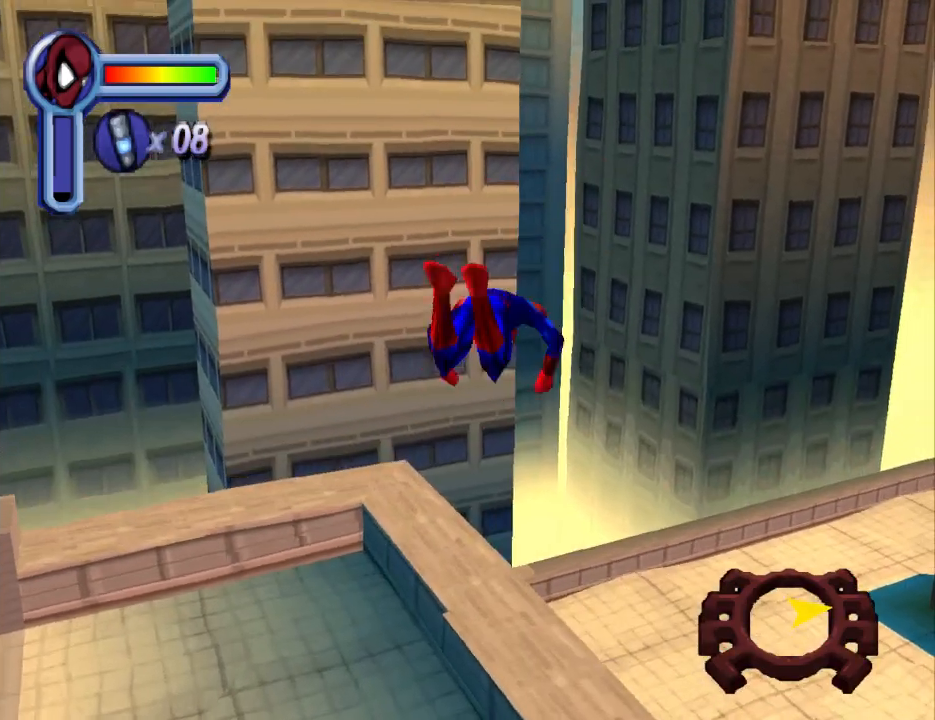
{"buttons": ["SQUARE", "DPAD_DOWN", "DPAD_LEFT"], "events": [[100, "DPAD_DOWN", "down"], [267, "SQUARE", "down"], [433, "SQUARE", "up"], [500, "SQUARE", "down"]]}
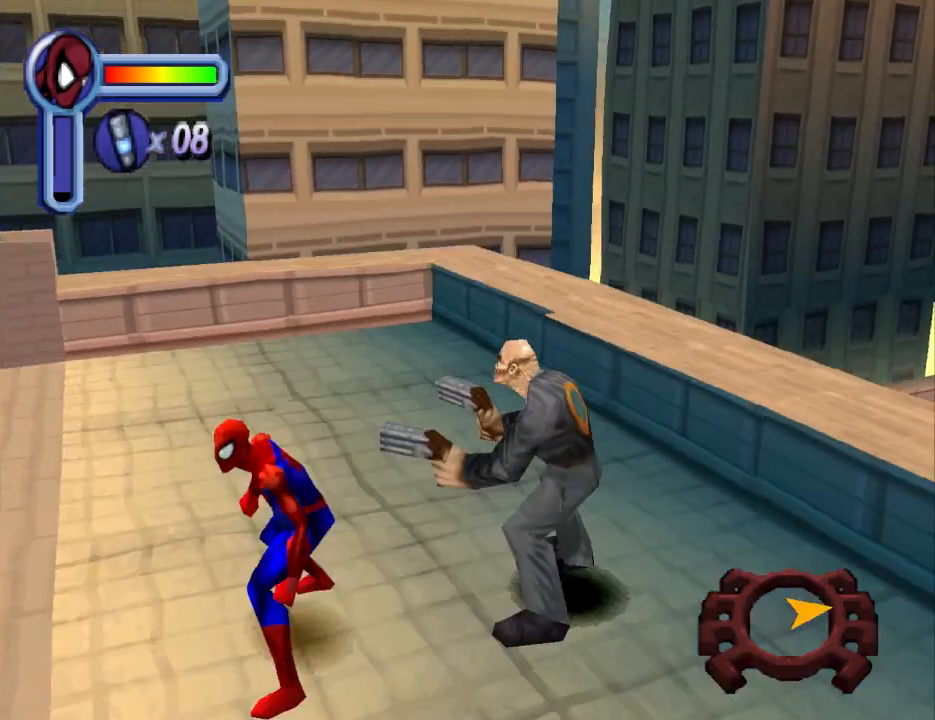
{"buttons": ["DPAD_UP"]}
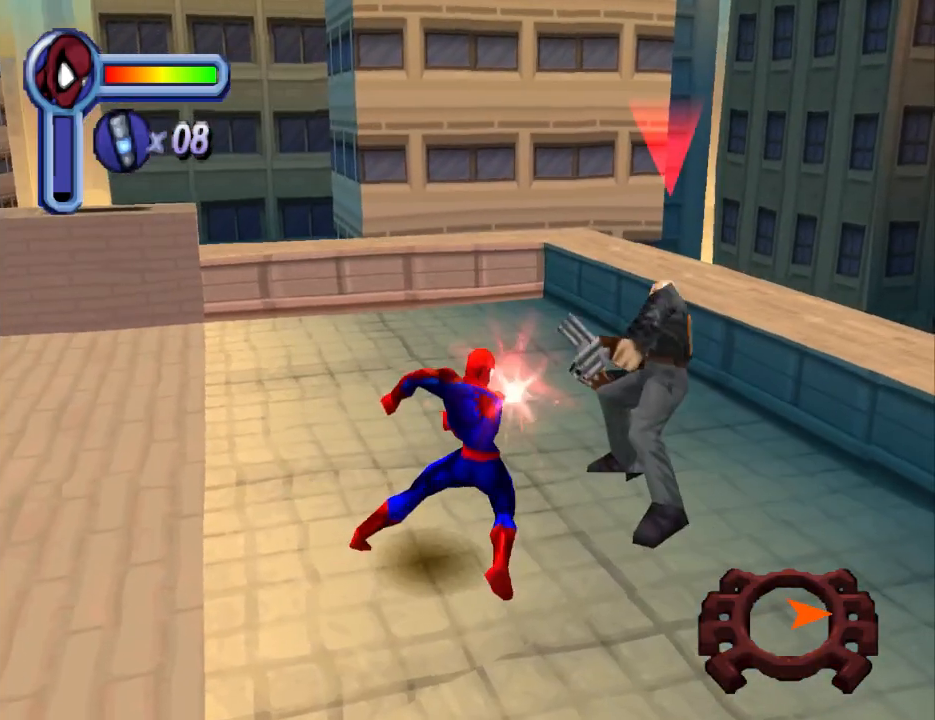
{"buttons": ["SQUARE", "DPAD_RIGHT"], "events": [[33, "CIRCLE", "down"], [67, "DPAD_RIGHT", "down"], [67, "DPAD_UP", "up"], [133, "CIRCLE", "up"], [267, "SQUARE", "down"], [400, "SQUARE", "up"], [467, "SQUARE", "down"]]}
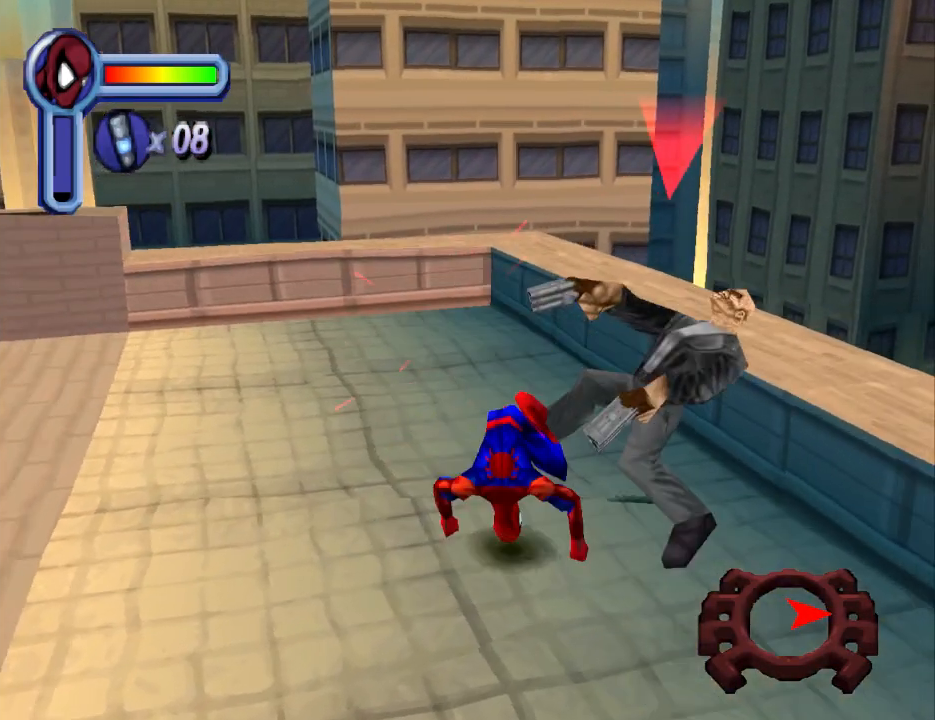
{"buttons": ["SQUARE"], "events": [[67, "DPAD_RIGHT", "up"], [67, "SQUARE", "up"], [133, "SQUARE", "down"], [233, "SQUARE", "up"], [333, "SQUARE", "down"], [433, "SQUARE", "up"], [500, "SQUARE", "down"]]}
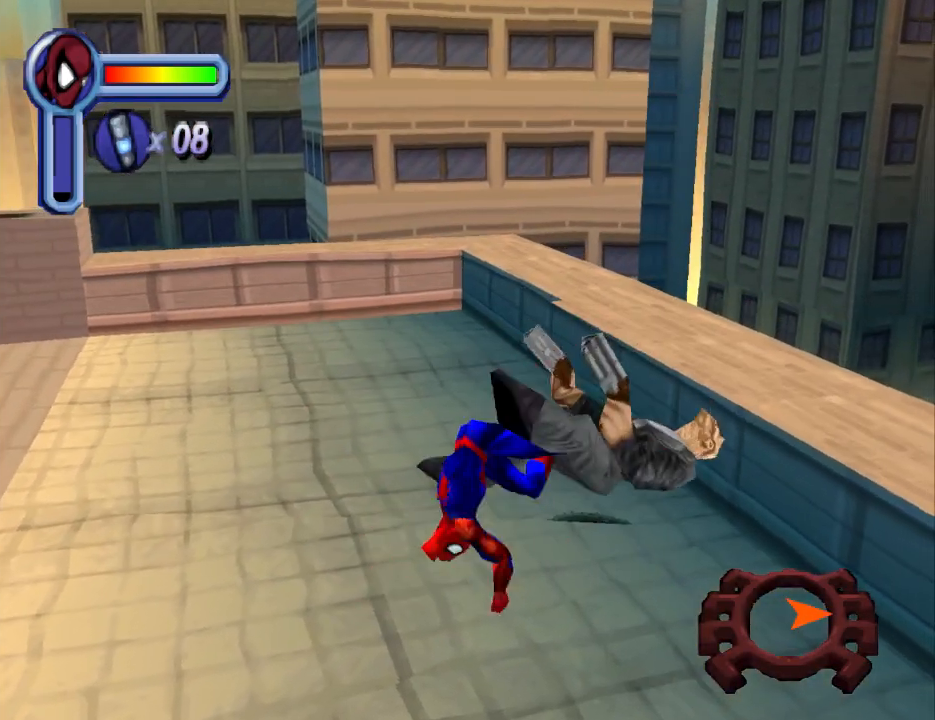
{"buttons": [], "events": [[133, "SQUARE", "up"], [200, "SQUARE", "down"], [233, "DPAD_RIGHT", "down"], [333, "SQUARE", "up"], [400, "DPAD_RIGHT", "up"], [400, "SQUARE", "down"], [500, "SQUARE", "up"]]}
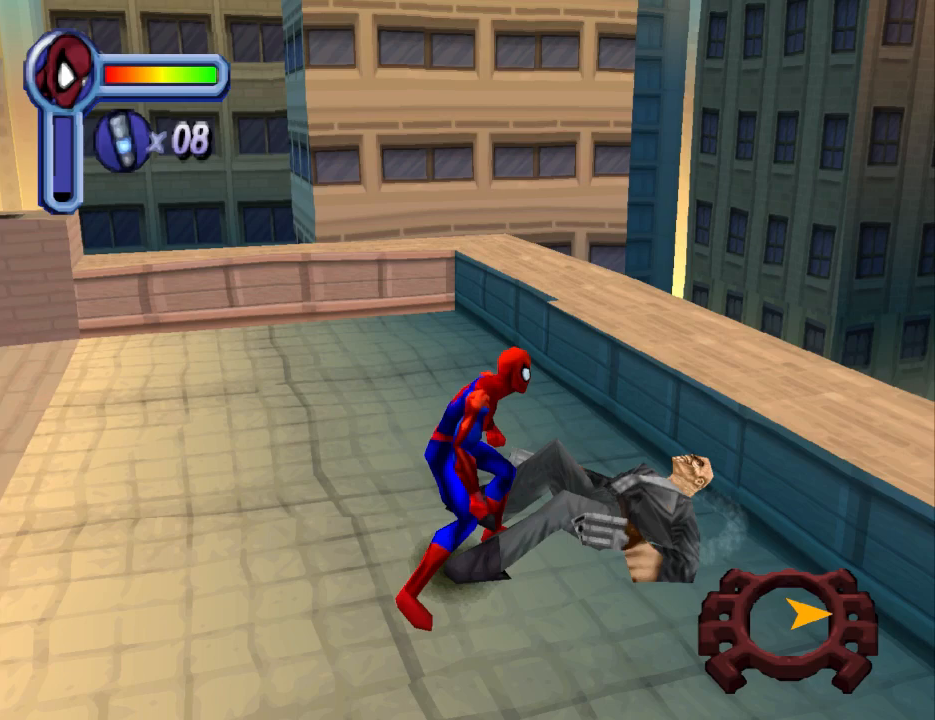
{"buttons": ["SQUARE"], "events": [[67, "SQUARE", "down"], [200, "SQUARE", "up"], [300, "SQUARE", "down"], [400, "SQUARE", "up"], [500, "SQUARE", "down"]]}
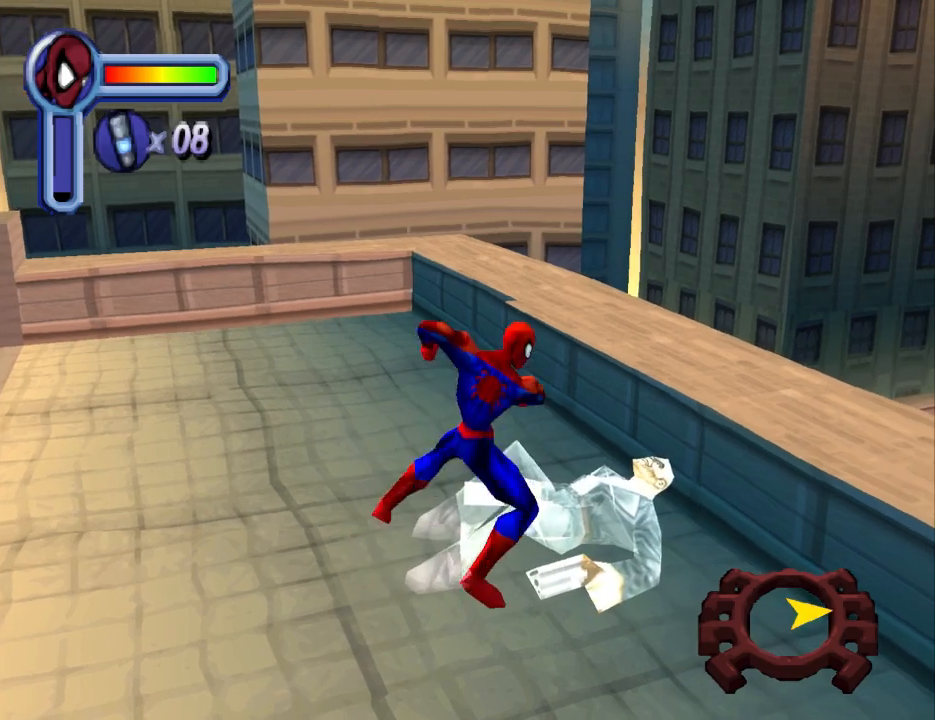
{"buttons": [], "events": [[100, "DPAD_RIGHT", "down"], [133, "SQUARE", "up"], [200, "DPAD_RIGHT", "up"], [267, "DPAD_DOWN", "down"], [433, "DPAD_DOWN", "up"]]}
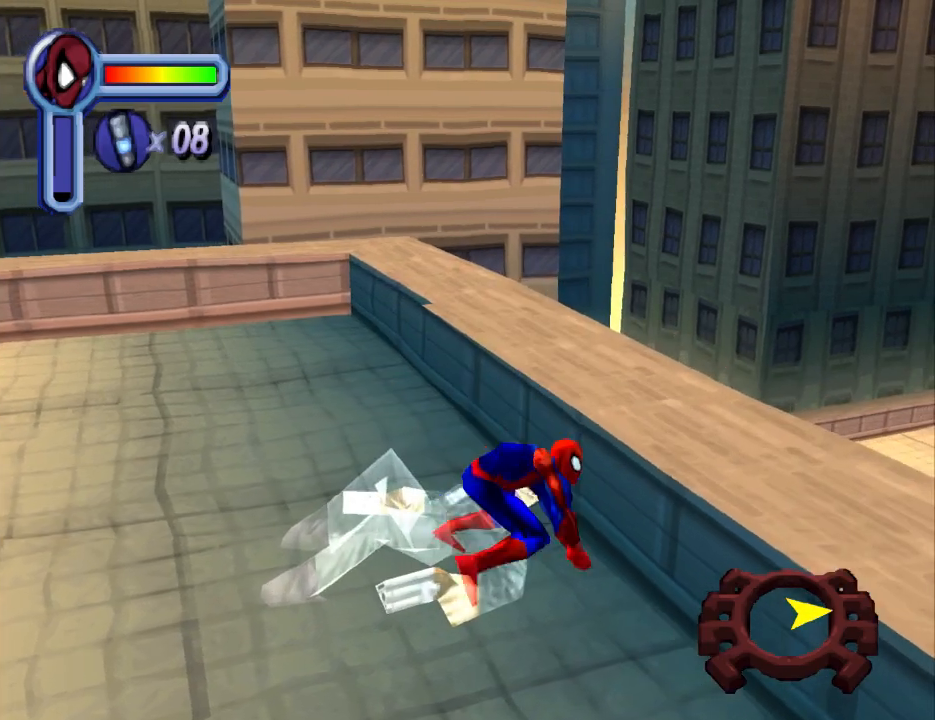
{"buttons": ["DPAD_DOWN"], "events": [[33, "DPAD_DOWN", "down"], [167, "DPAD_DOWN", "up"], [233, "DPAD_DOWN", "down"], [367, "DPAD_DOWN", "up"], [400, "DPAD_DOWN", "down"]]}
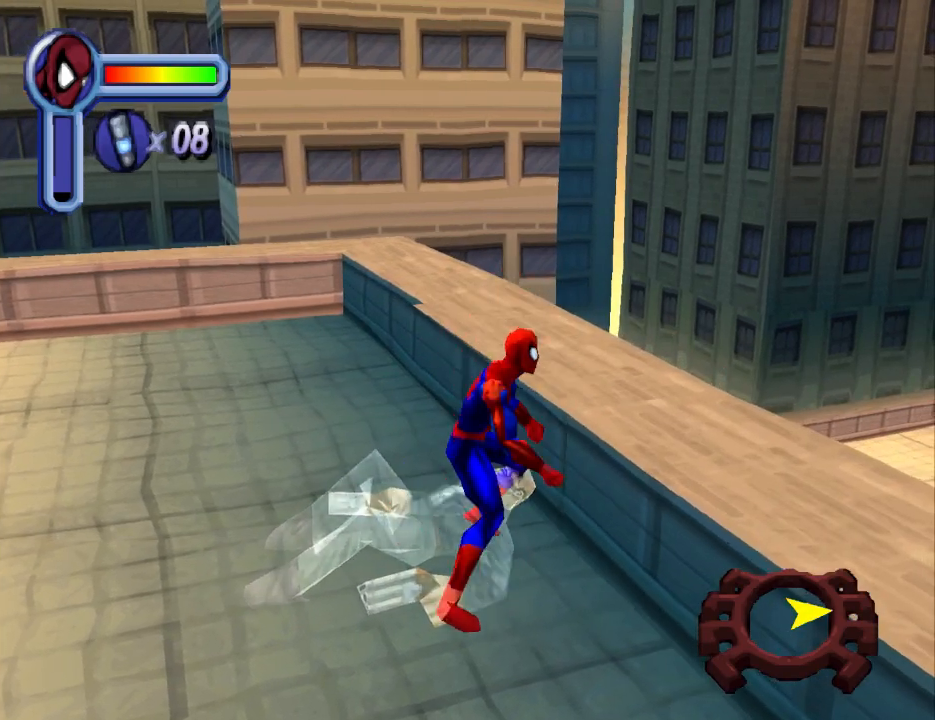
{"buttons": ["DPAD_LEFT"], "events": [[133, "DPAD_LEFT", "down"], [333, "DPAD_DOWN", "up"], [367, "DPAD_LEFT", "up"], [433, "DPAD_LEFT", "down"]]}
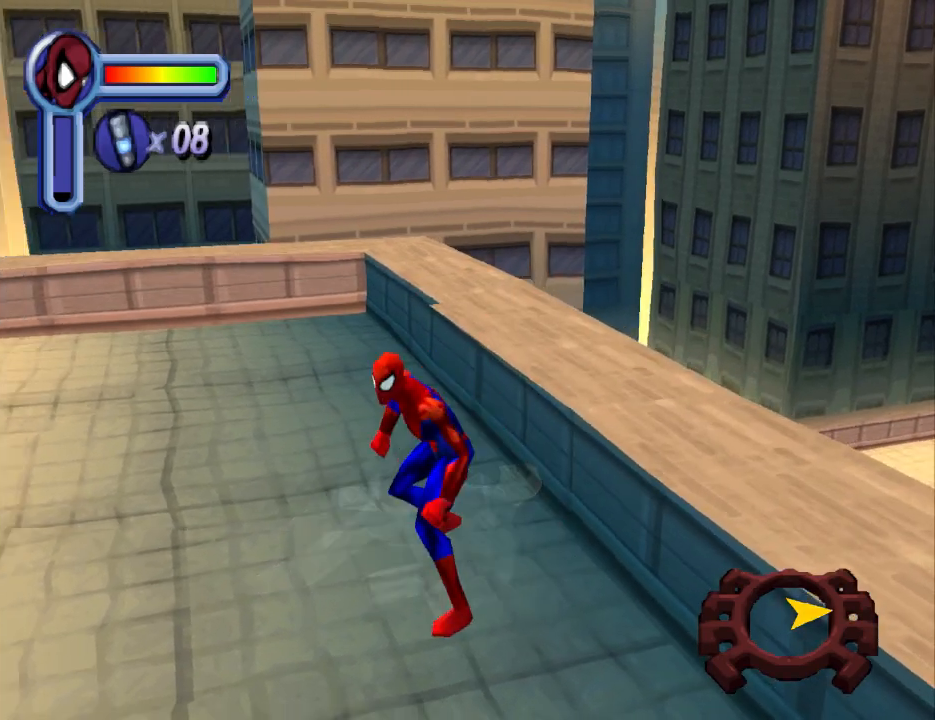
{"buttons": ["DPAD_LEFT"], "events": [[33, "DPAD_LEFT", "up"], [100, "DPAD_LEFT", "down"]]}
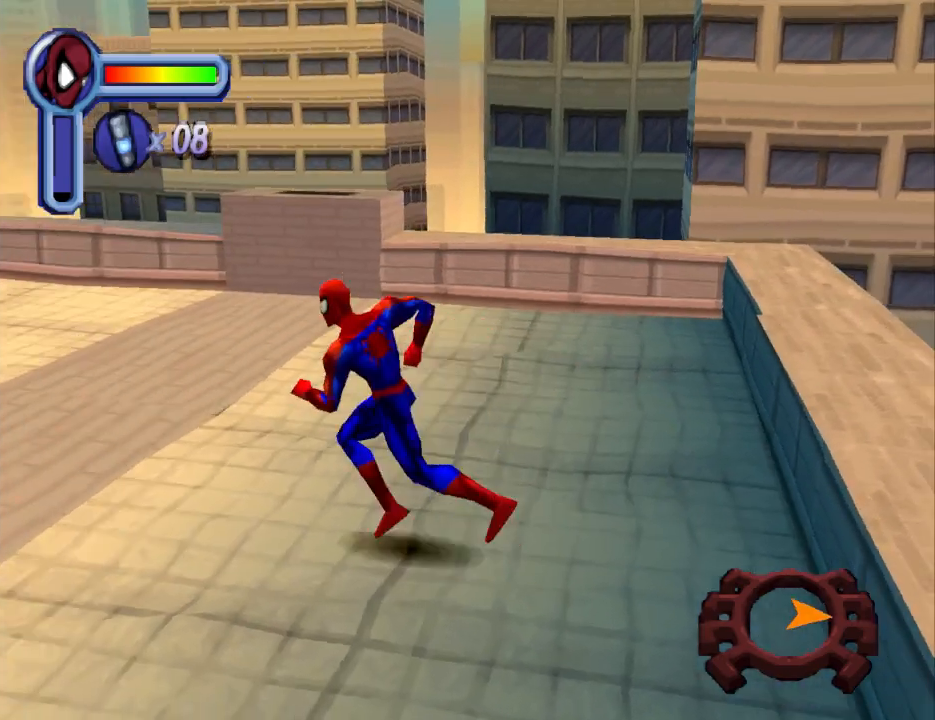
{"buttons": ["DPAD_LEFT"], "events": []}
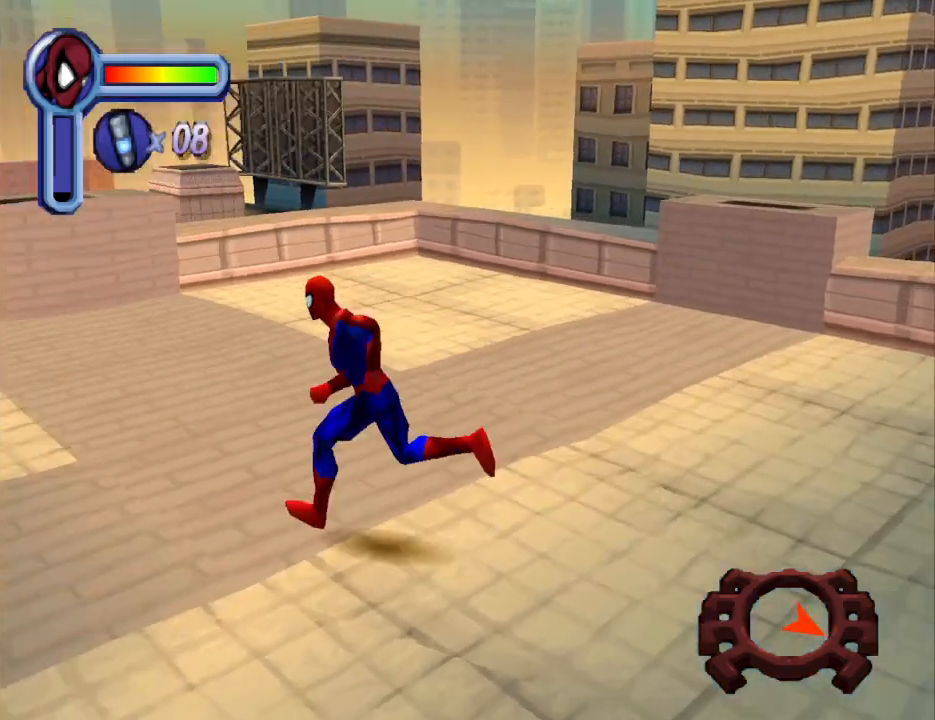
{"buttons": ["DPAD_UP", "DPAD_LEFT"], "events": [[233, "DPAD_UP", "down"]]}
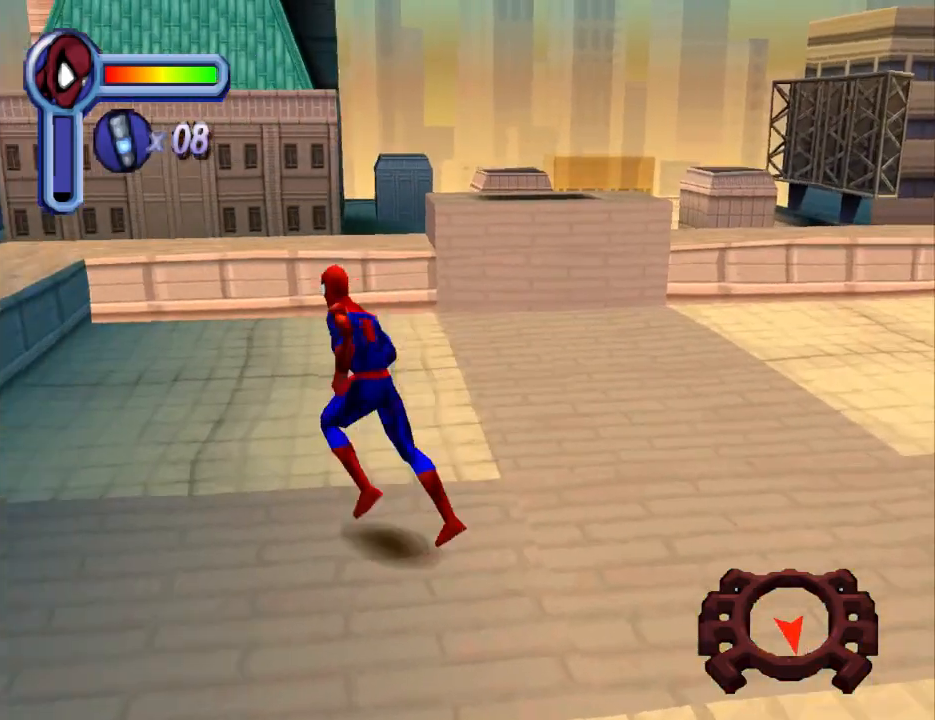
{"buttons": ["DPAD_DOWN", "DPAD_LEFT"], "events": [[167, "DPAD_UP", "up"], [500, "DPAD_DOWN", "down"]]}
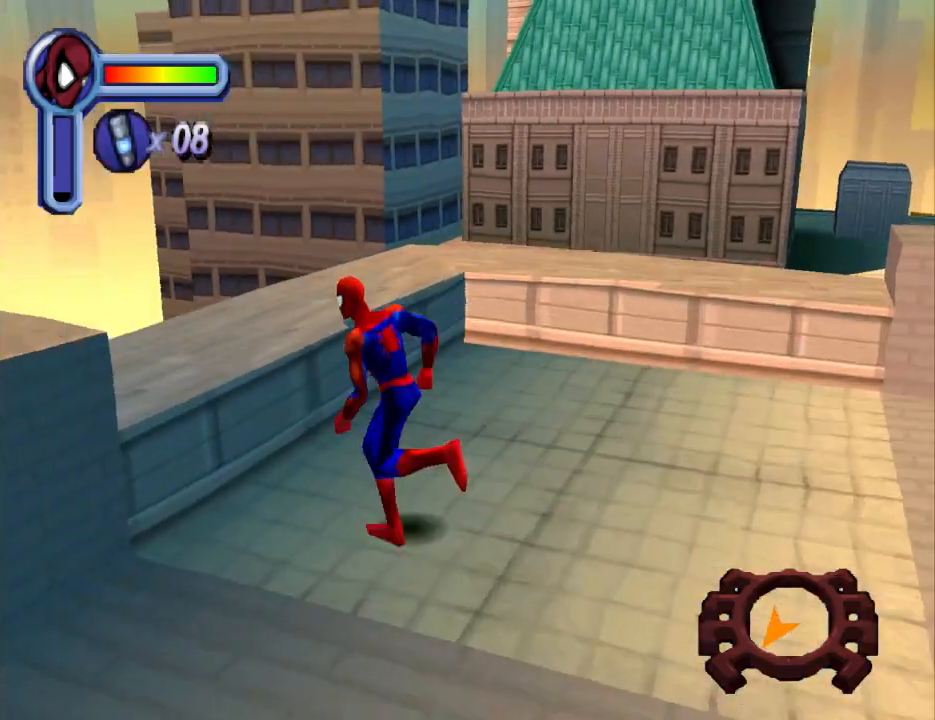
{"buttons": ["DPAD_DOWN", "DPAD_LEFT"], "events": []}
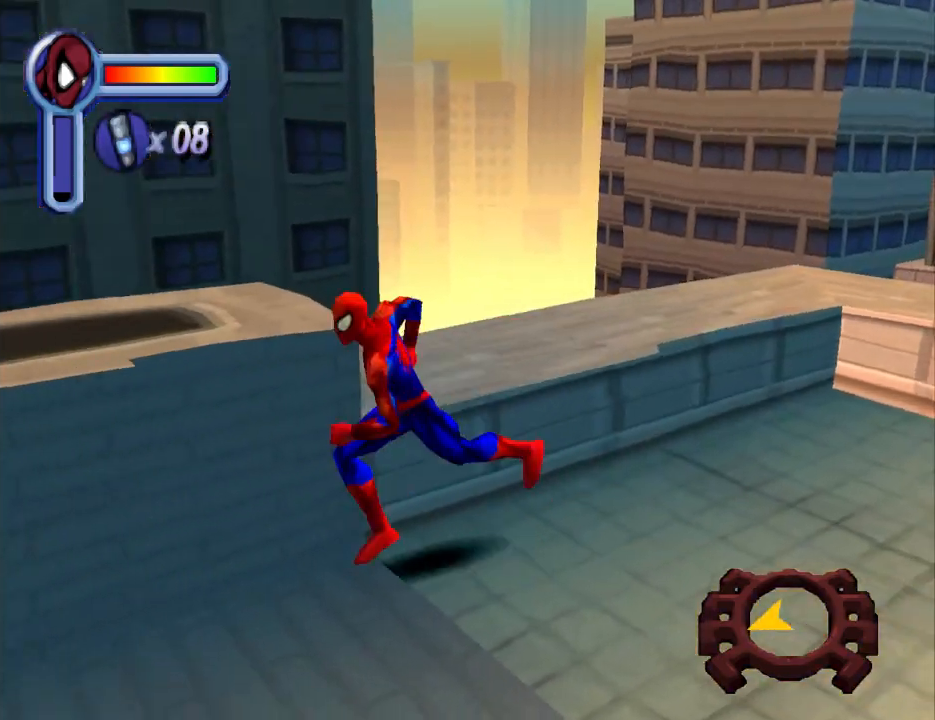
{"buttons": ["DPAD_DOWN", "DPAD_LEFT"], "events": []}
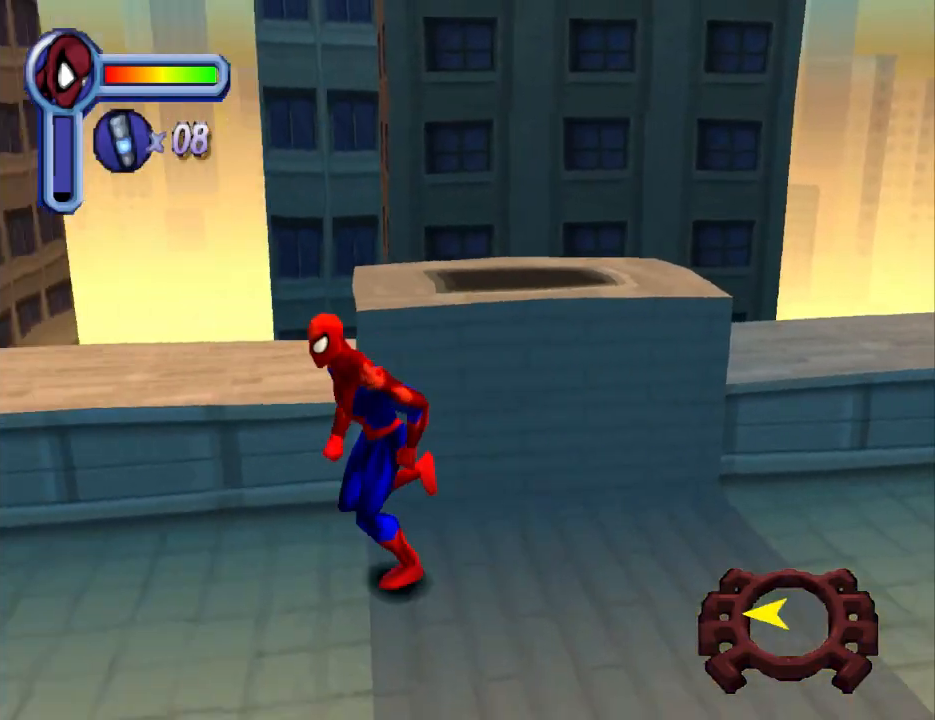
{"buttons": ["DPAD_DOWN", "DPAD_LEFT"], "events": []}
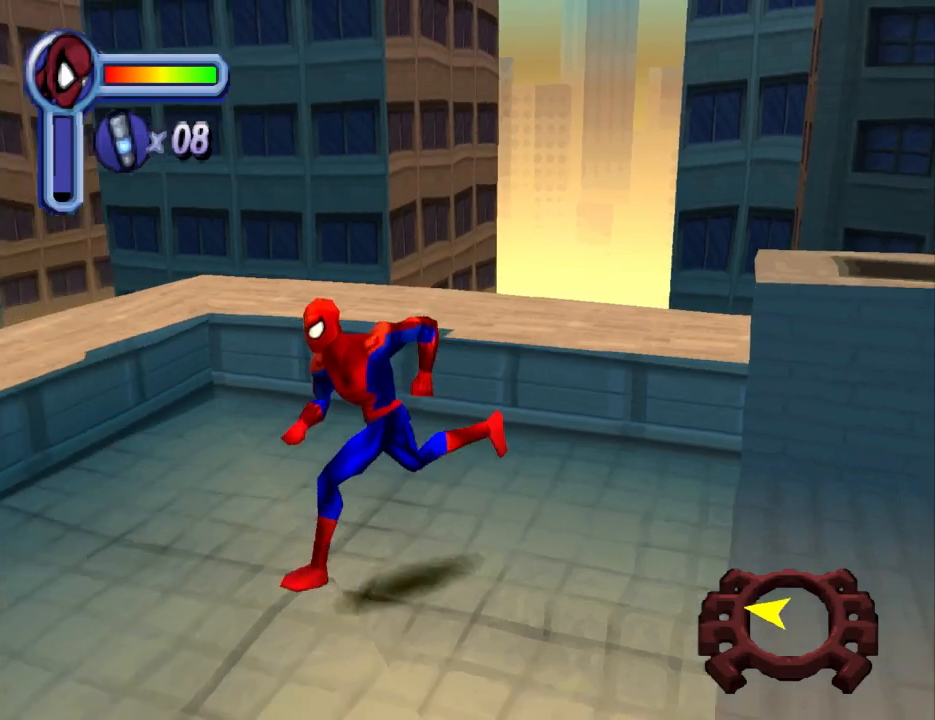
{"buttons": ["DPAD_DOWN", "DPAD_LEFT"], "events": []}
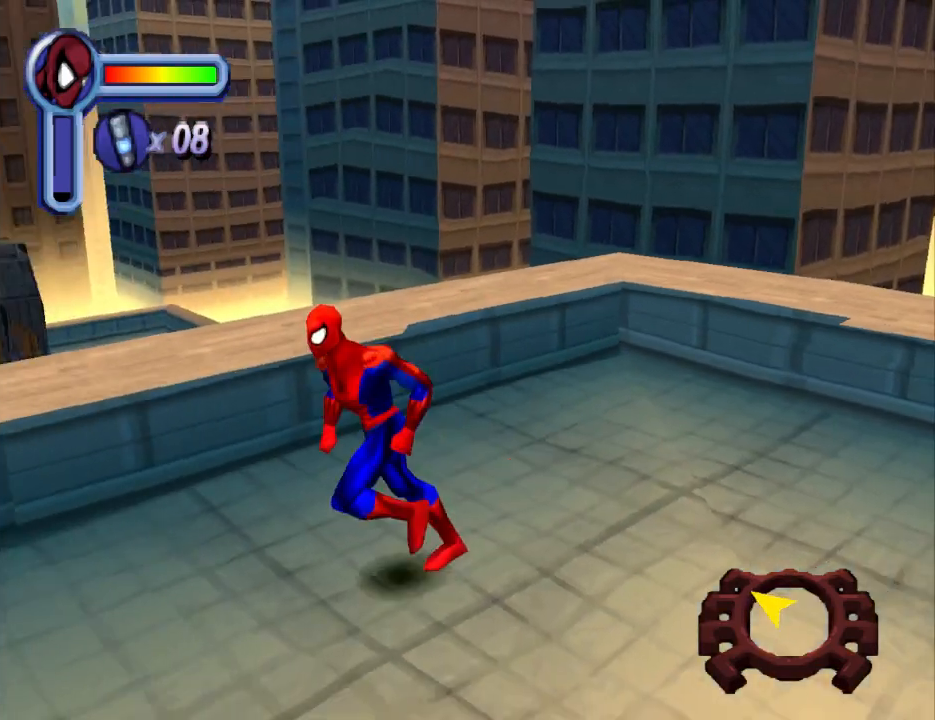
{"buttons": ["DPAD_DOWN", "DPAD_LEFT"], "events": []}
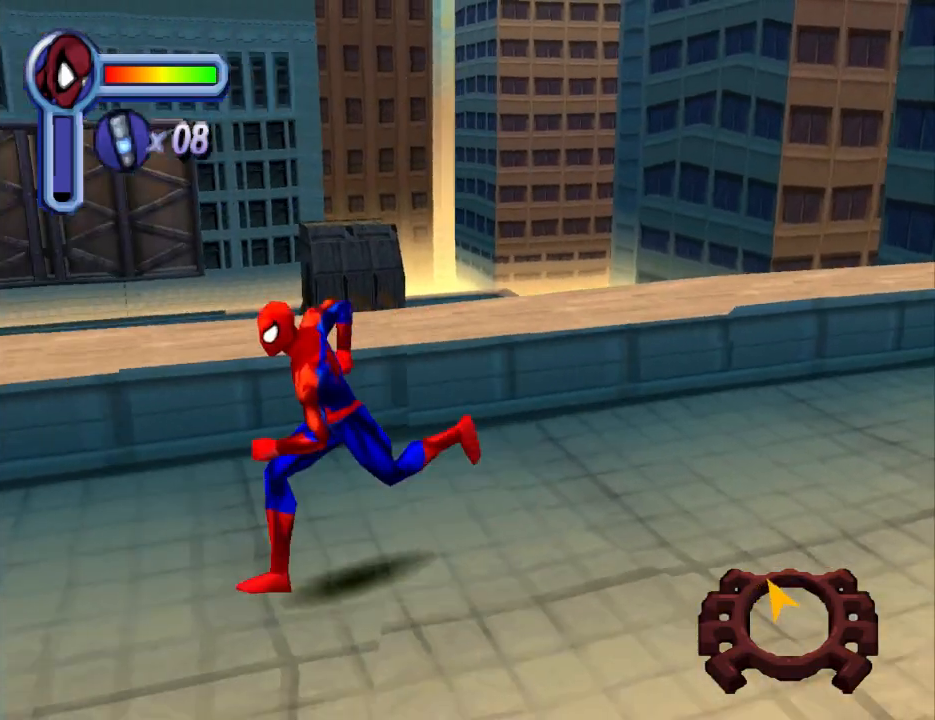
{"buttons": ["SQUARE", "DPAD_DOWN", "DPAD_RIGHT"], "events": [[300, "DPAD_LEFT", "up"], [433, "DPAD_RIGHT", "down"], [500, "SQUARE", "down"]]}
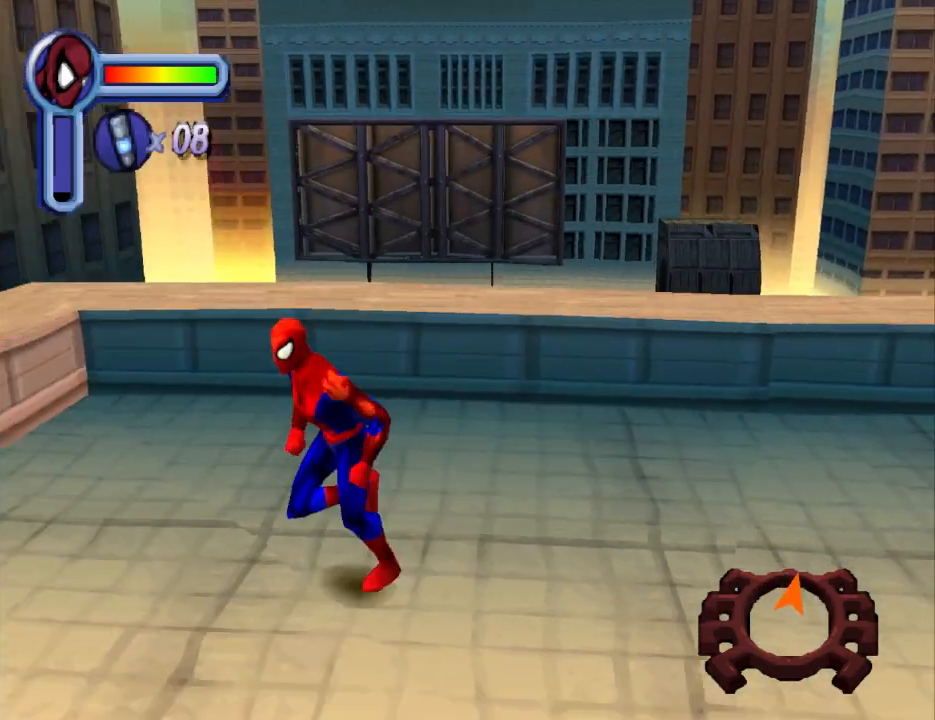
{"buttons": ["DPAD_UP"], "events": [[100, "DPAD_DOWN", "up"], [133, "SQUARE", "up"], [233, "SQUARE", "down"], [333, "SQUARE", "up"], [400, "SQUARE", "down"], [500, "DPAD_RIGHT", "up"], [500, "DPAD_UP", "down"], [500, "SQUARE", "up"]]}
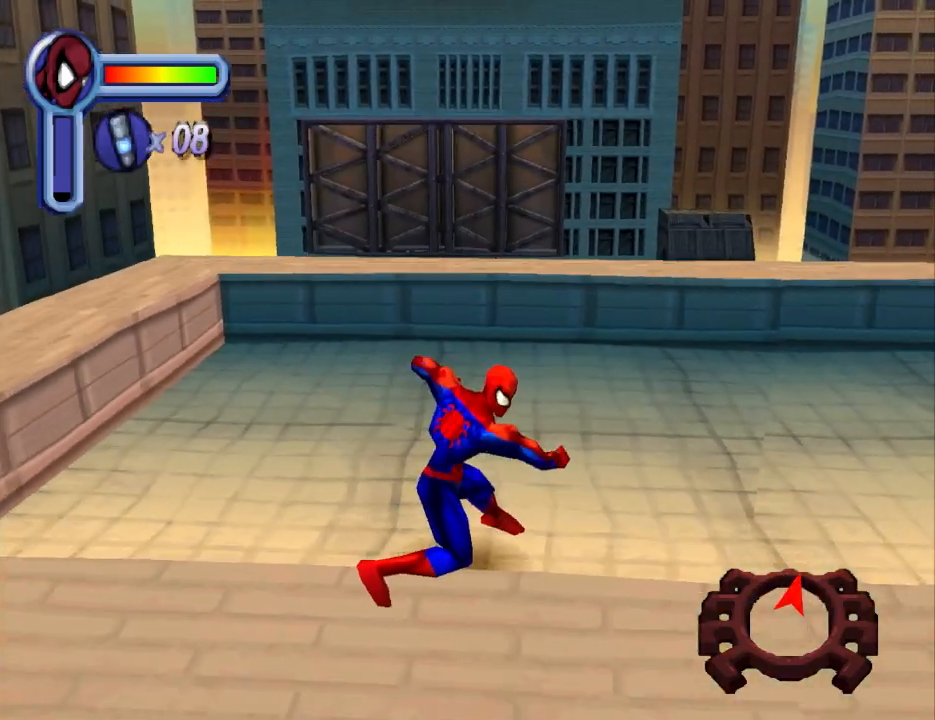
{"buttons": ["CIRCLE", "DPAD_RIGHT"], "events": [[67, "SQUARE", "down"], [200, "SQUARE", "up"], [300, "CIRCLE", "down"], [300, "DPAD_RIGHT", "down"], [367, "DPAD_UP", "up"], [400, "CIRCLE", "up"], [500, "CIRCLE", "down"]]}